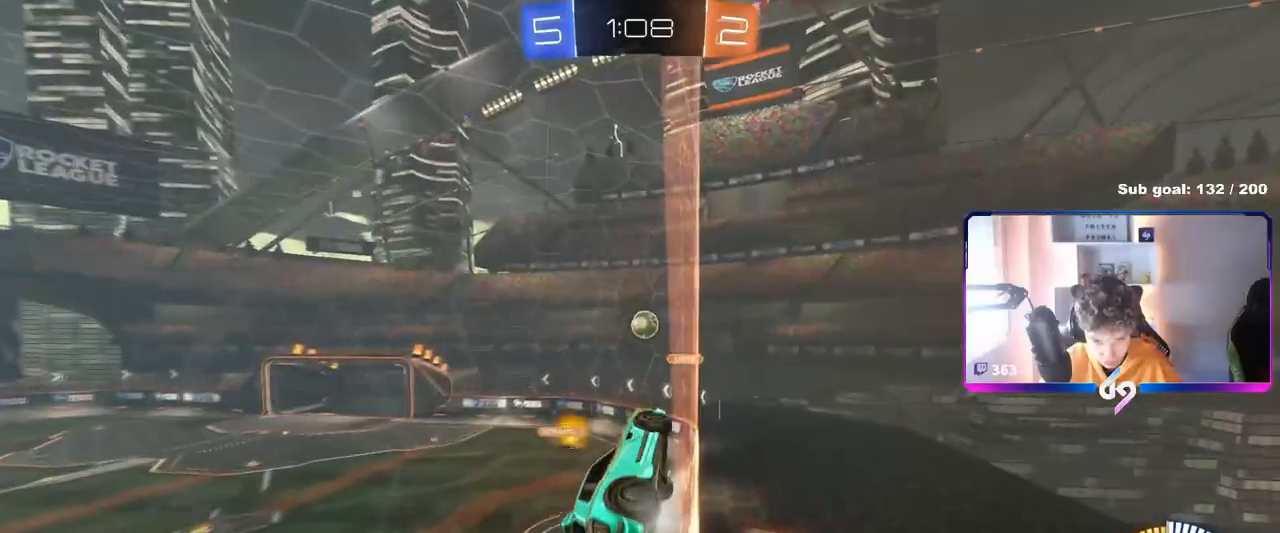
Gameplay with keyboard and mouse; each line is a JSON object with the keys and mouse buttons held at the frame after it. "events" lists presses ("down") and releases ("up") of "1", "2", "3", "4", "5", "a", "alt", "c", "caps_lock", "ctrl", "d", "e", "f", "g", "q", "r", "s", "shift", "space", "t", "tab", "v", "w", "x", "z", "mouse_left", "mouse_wheel" and "mouse_right" between this image and that frame as [ms after this image, input, new state], when the widget could be followed in between. "mouse_left", "mouse_wheel", "mouse_right" = the "left", "wheel", "right" buttons of the "mouse" list. No other keys are recorded. "wheel" means that the mouse wheel is clicked or scrolled. "mouse_move" is the direction in which the mouse moves at that frame (one of eight, or "still"), when it could be read.
{"keys": ["a", "shift", "w"], "mouse": [], "mouse_move": "still", "events": [[100, "w", "down"], [467, "shift", "down"]]}
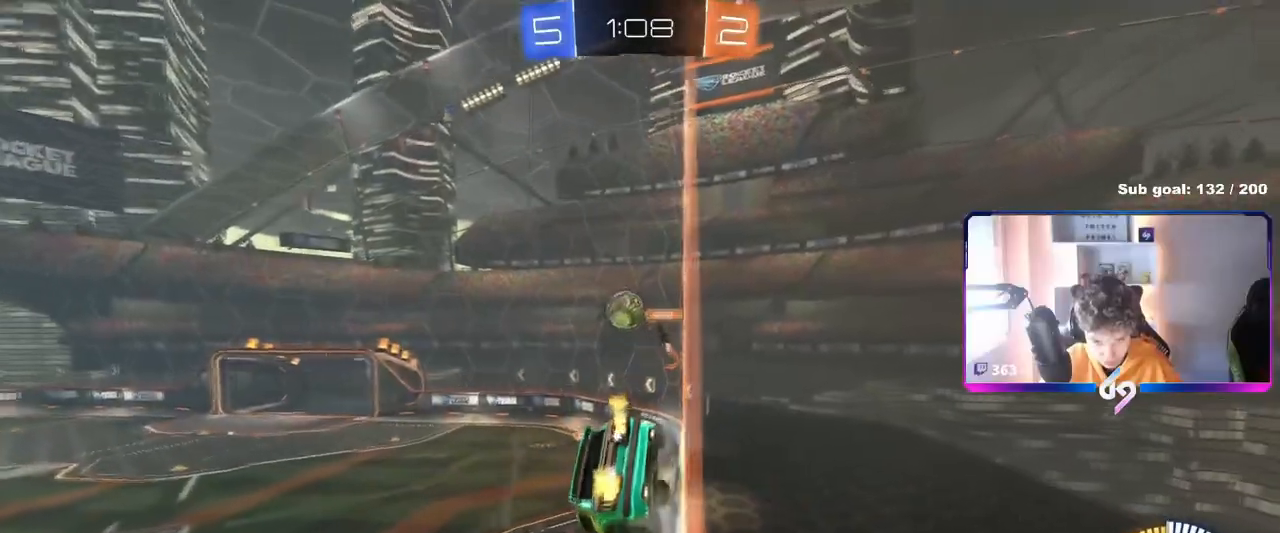
{"keys": ["a", "w"], "mouse": ["left"], "mouse_move": "still", "events": [[117, "shift", "up"], [484, "mouse_left", "down"]]}
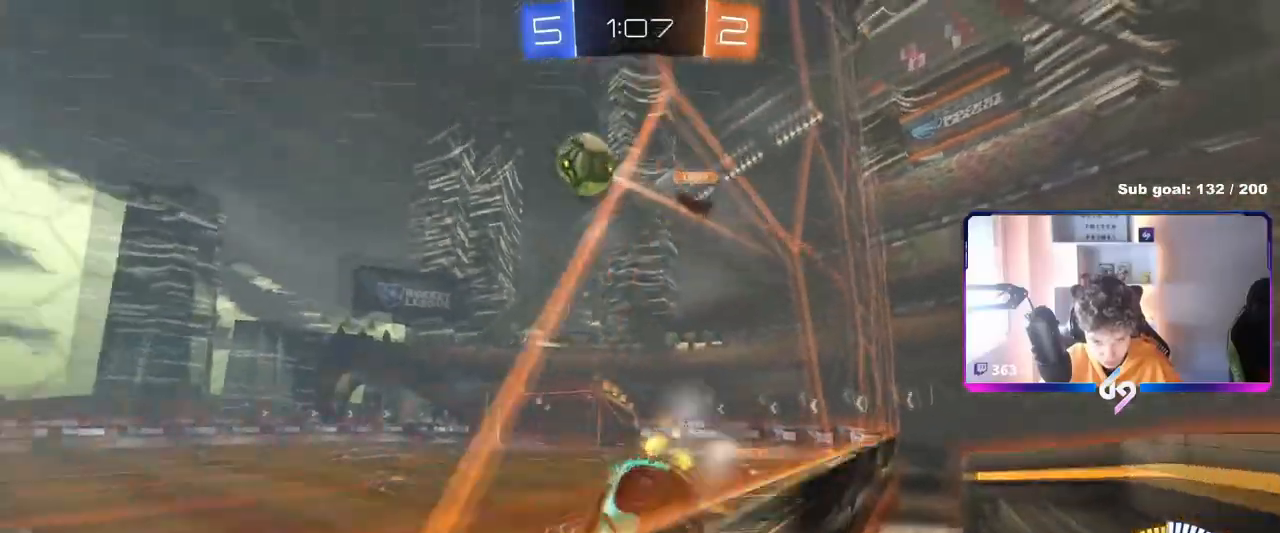
{"keys": ["a", "shift", "w"], "mouse": ["left", "right"], "mouse_move": "still", "events": [[267, "a", "up"], [317, "d", "down"], [367, "d", "up"], [367, "mouse_right", "down"], [417, "a", "down"], [417, "shift", "down"], [451, "mouse_right", "up"], [501, "mouse_right", "down"]]}
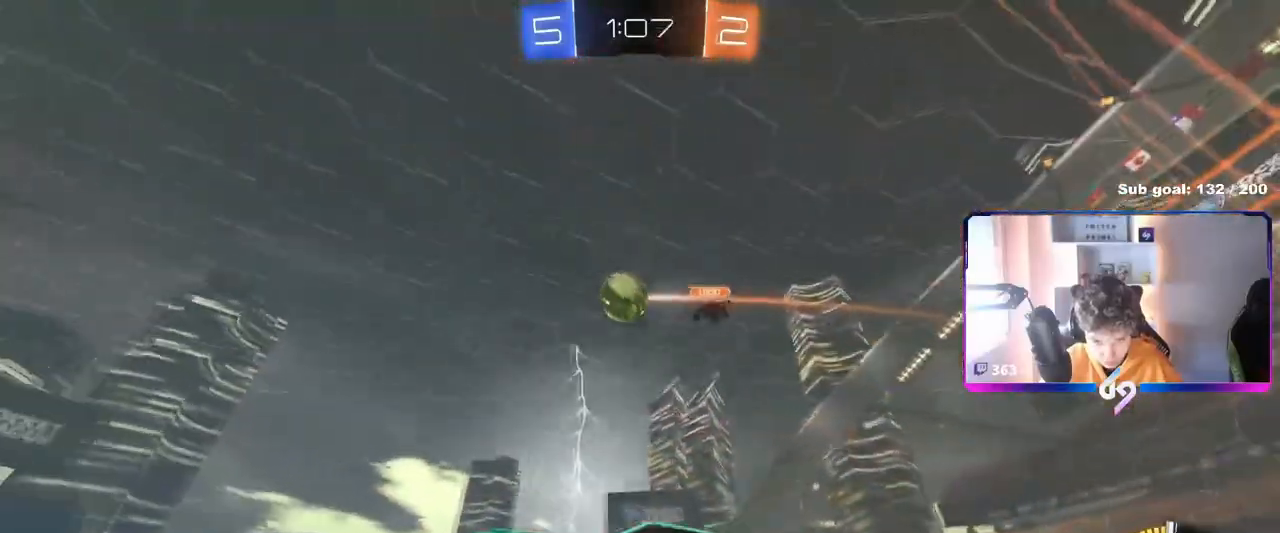
{"keys": ["a", "shift"], "mouse": [], "mouse_move": "still", "events": [[100, "s", "down"], [100, "w", "up"], [233, "mouse_right", "up"], [417, "mouse_left", "up"], [467, "s", "up"]]}
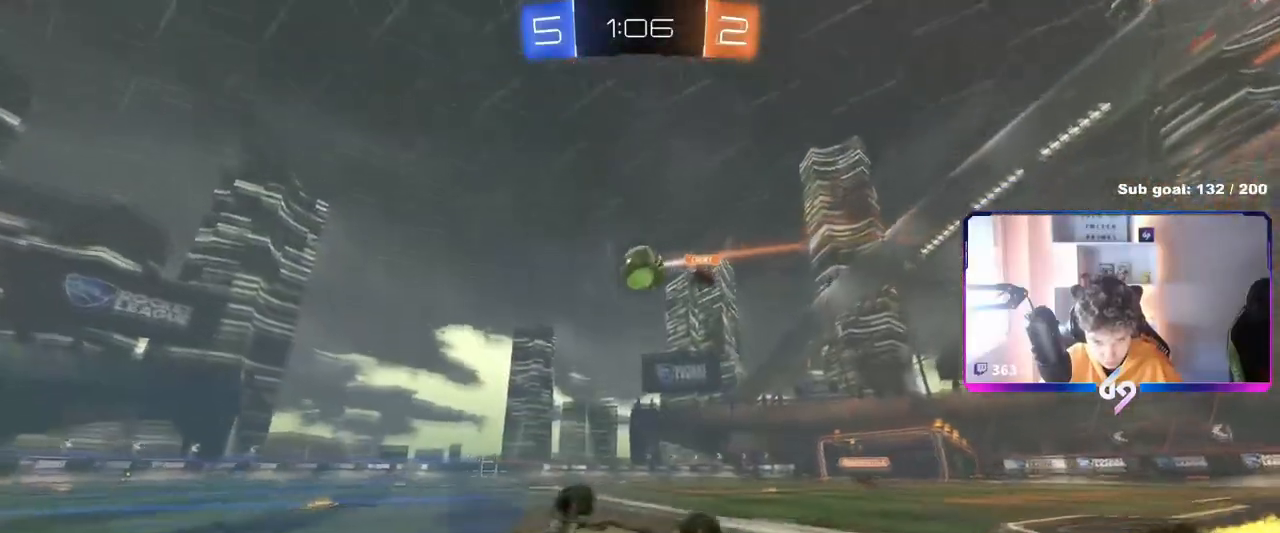
{"keys": ["w"], "mouse": [], "mouse_move": "still", "events": [[17, "s", "down"], [250, "s", "up"], [301, "shift", "up"], [351, "a", "up"], [451, "w", "down"]]}
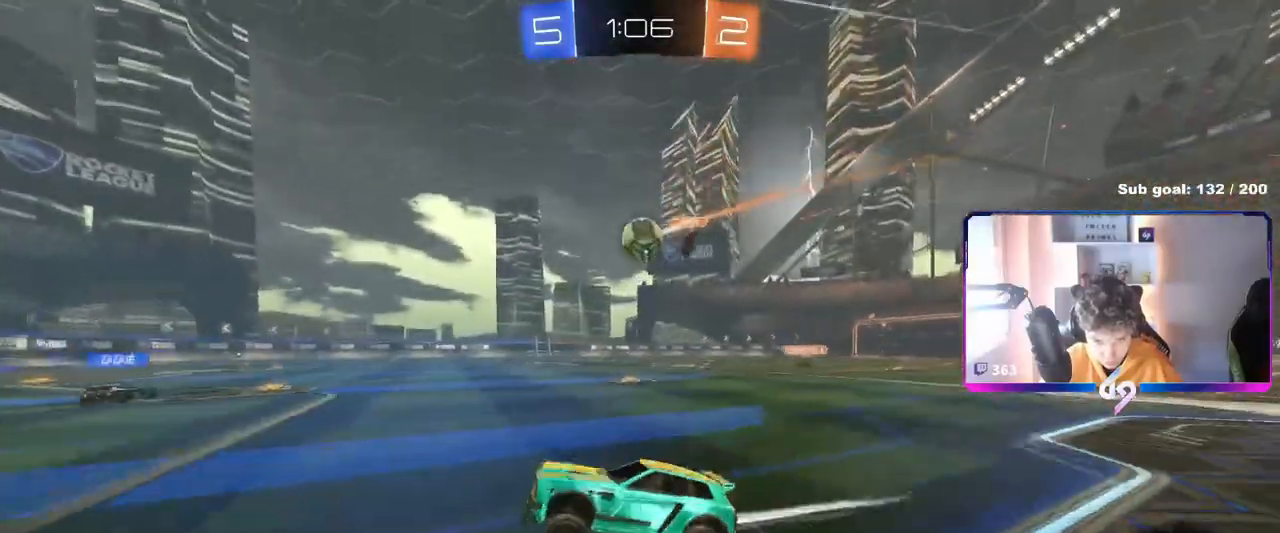
{"keys": ["d", "w"], "mouse": [], "mouse_move": "still", "events": [[217, "d", "down"], [367, "shift", "down"], [417, "shift", "up"]]}
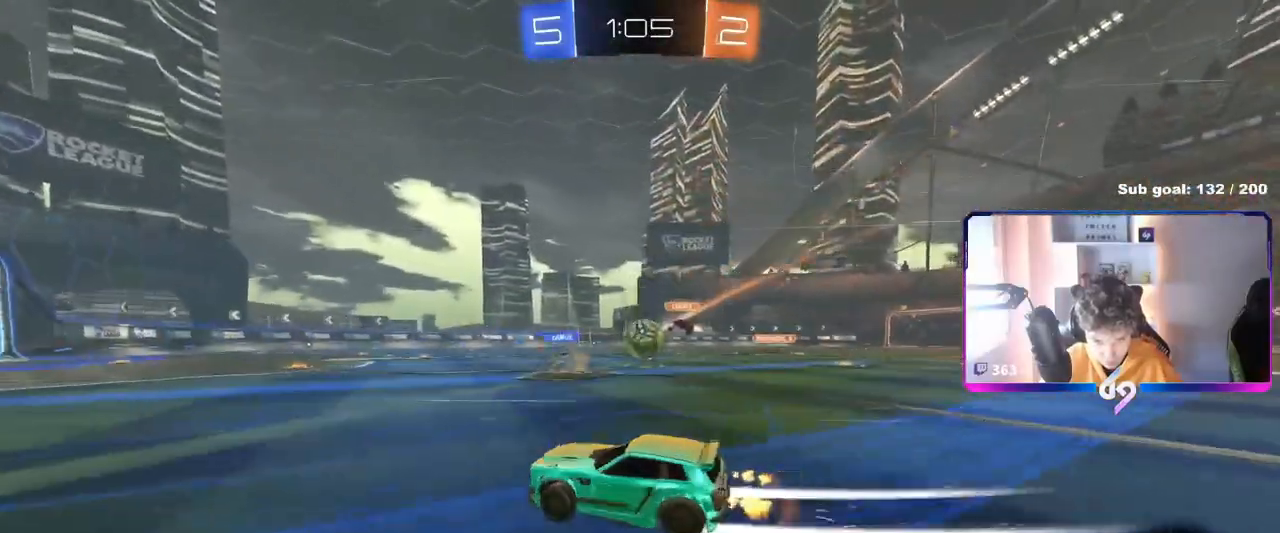
{"keys": ["a", "w"], "mouse": ["left"], "mouse_move": "down", "events": [[17, "d", "up"], [100, "d", "down"], [100, "w", "up"], [251, "w", "down"], [301, "a", "down"], [301, "d", "up"], [384, "a", "up"], [434, "mouse_left", "down"], [467, "a", "down"]]}
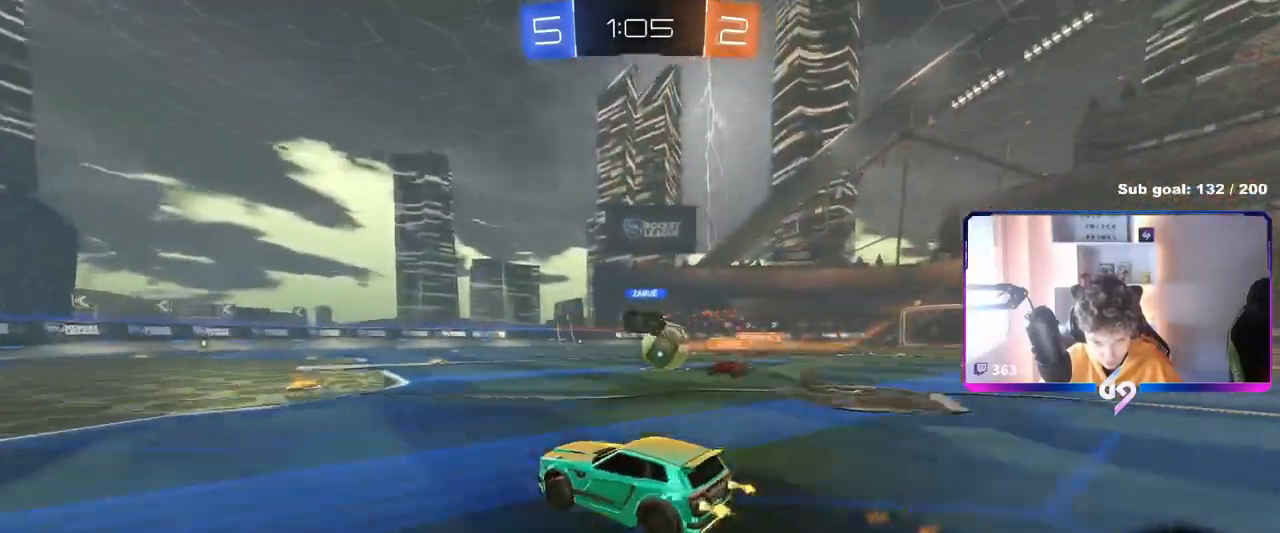
{"keys": [], "mouse": ["left", "right"], "mouse_move": "down-left", "events": [[16, "a", "up"], [16, "d", "down"], [267, "shift", "down"], [300, "mouse_left", "up"], [300, "shift", "up"], [350, "shift", "down"], [450, "shift", "up"], [484, "d", "up"], [484, "mouse_left", "down"], [484, "mouse_right", "down"], [484, "w", "up"]]}
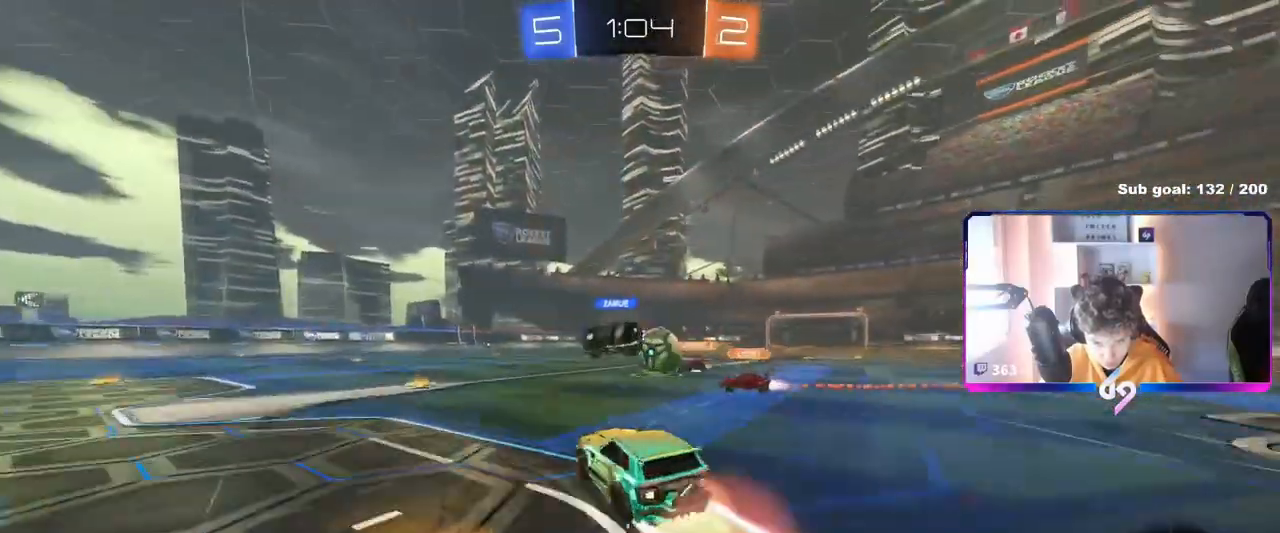
{"keys": ["a", "s", "shift"], "mouse": [], "mouse_move": "still", "events": [[84, "a", "down"], [84, "s", "down"], [134, "mouse_right", "up"], [134, "s", "up"], [184, "mouse_left", "up"], [234, "s", "down"], [267, "mouse_right", "down"], [317, "shift", "down"], [501, "mouse_right", "up"]]}
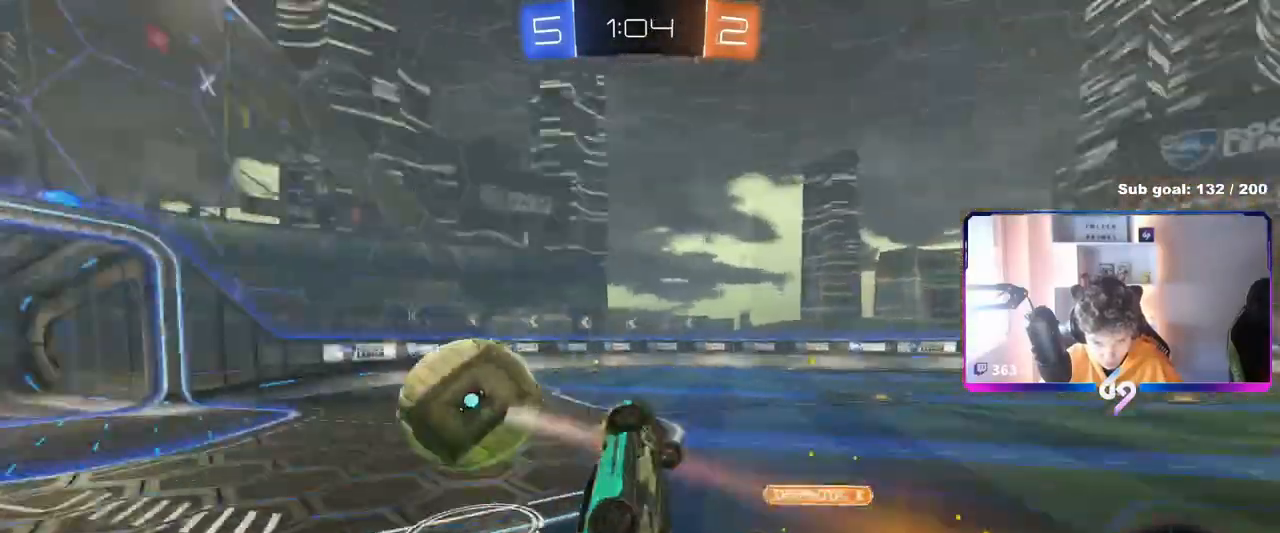
{"keys": ["a"], "mouse": ["left"], "mouse_move": "still", "events": [[100, "s", "up"], [183, "w", "down"], [283, "mouse_left", "down"], [417, "w", "up"], [467, "shift", "up"]]}
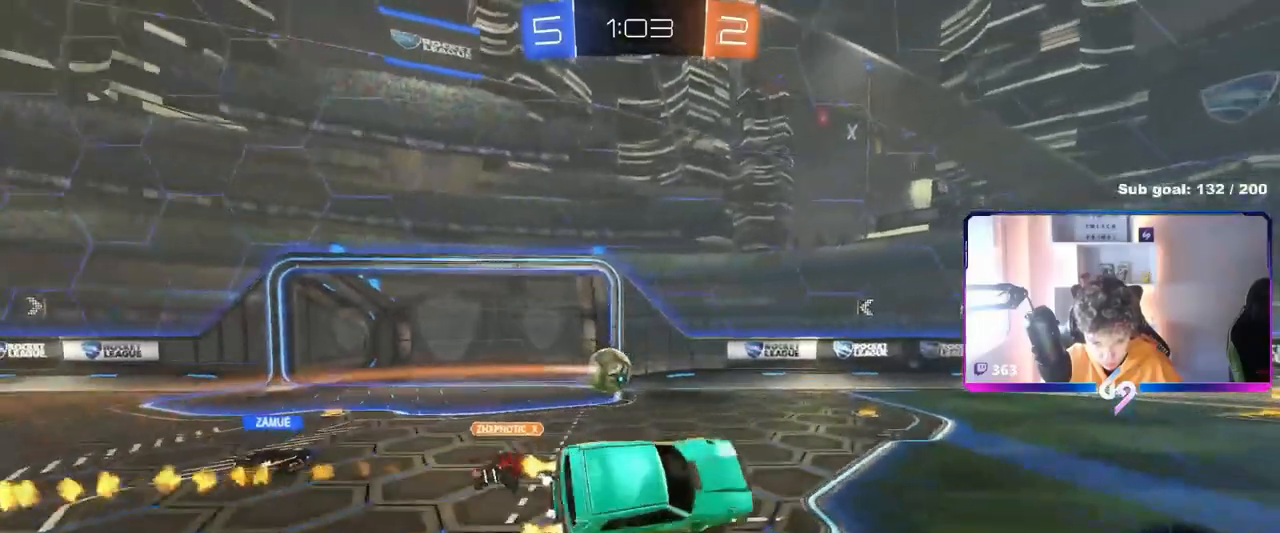
{"keys": ["w"], "mouse": ["left"], "mouse_move": "still", "events": [[17, "a", "up"], [200, "a", "down"], [200, "w", "down"], [251, "a", "up"], [251, "mouse_left", "up"], [301, "w", "up"], [351, "d", "down"], [434, "d", "up"], [434, "mouse_left", "down"], [484, "w", "down"]]}
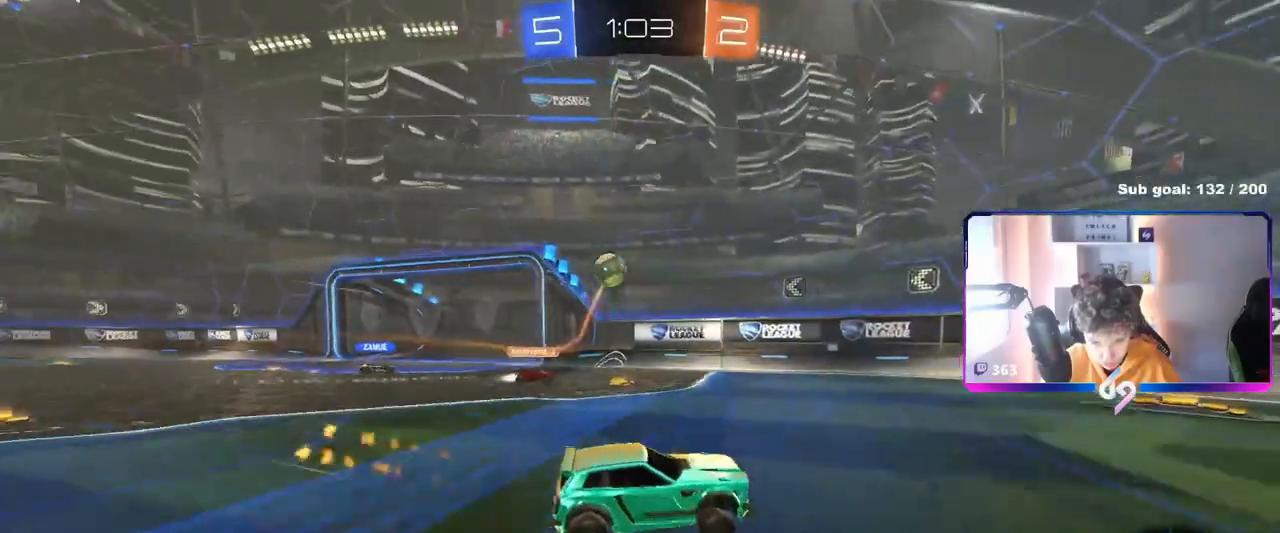
{"keys": ["w"], "mouse": ["left"], "mouse_move": "still", "events": [[33, "a", "down"], [367, "a", "up"], [367, "d", "down"], [467, "d", "up"]]}
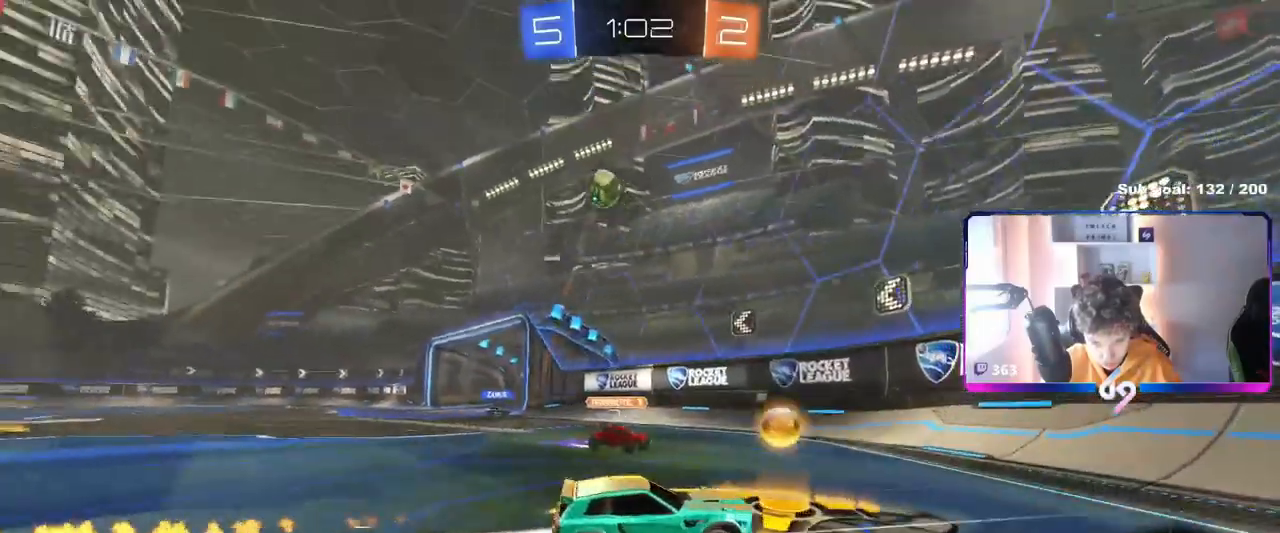
{"keys": ["a", "w"], "mouse": ["left"], "mouse_move": "still", "events": [[150, "a", "down"], [251, "a", "up"], [334, "d", "down"], [384, "d", "up"], [484, "a", "down"]]}
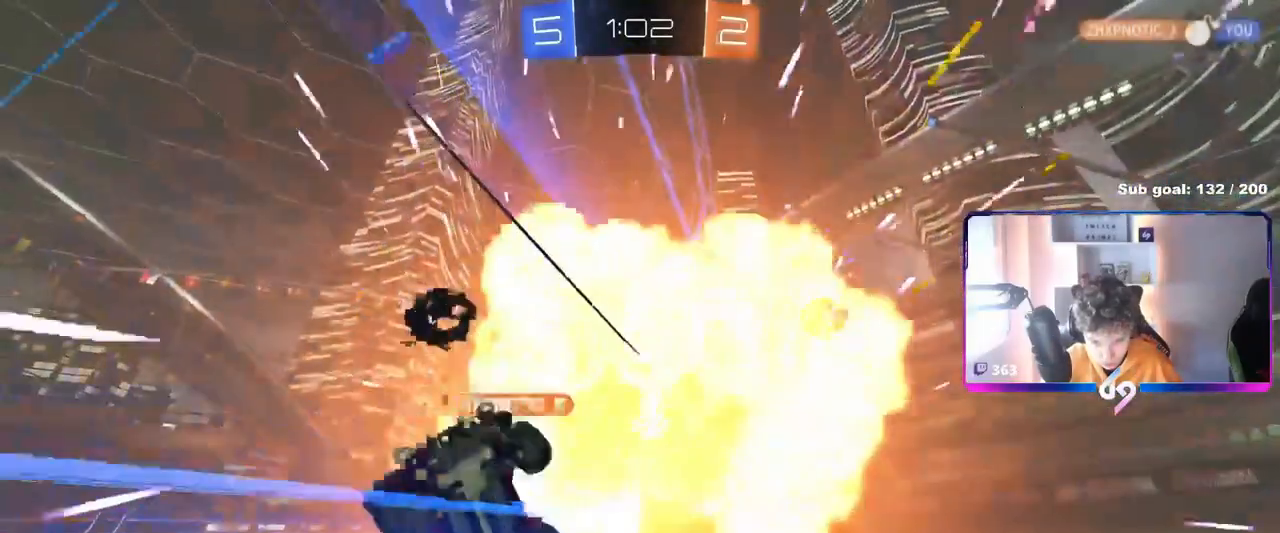
{"keys": [], "mouse": [], "mouse_move": "still", "events": [[184, "a", "up"], [184, "mouse_left", "up"], [217, "w", "up"]]}
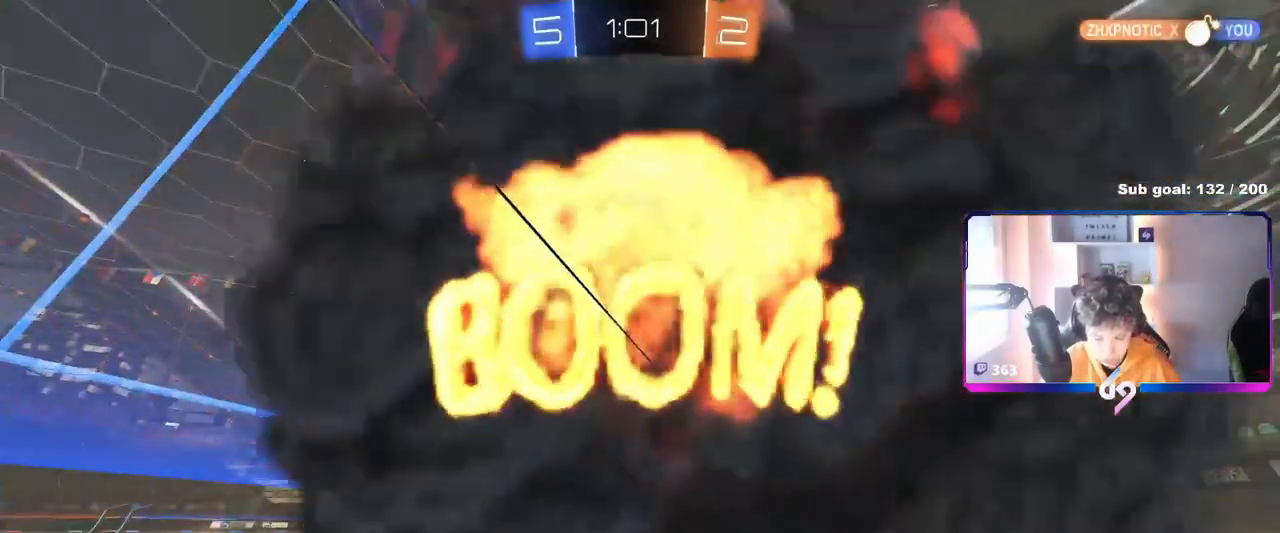
{"keys": ["w"], "mouse": [], "mouse_move": "still", "events": [[233, "w", "down"]]}
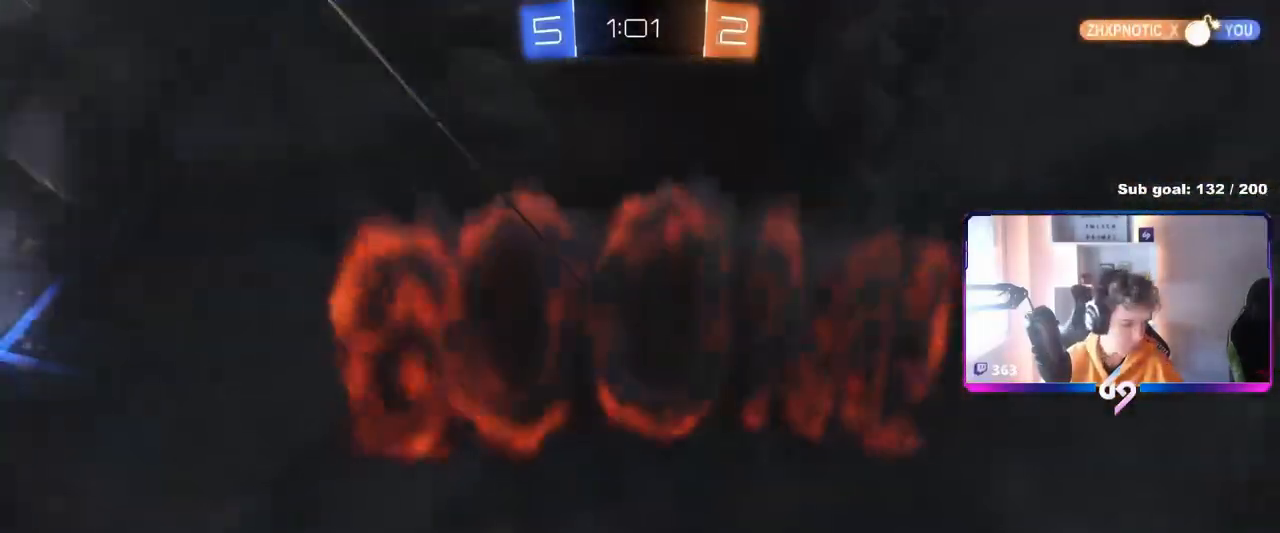
{"keys": ["w"], "mouse": [], "mouse_move": "still", "events": []}
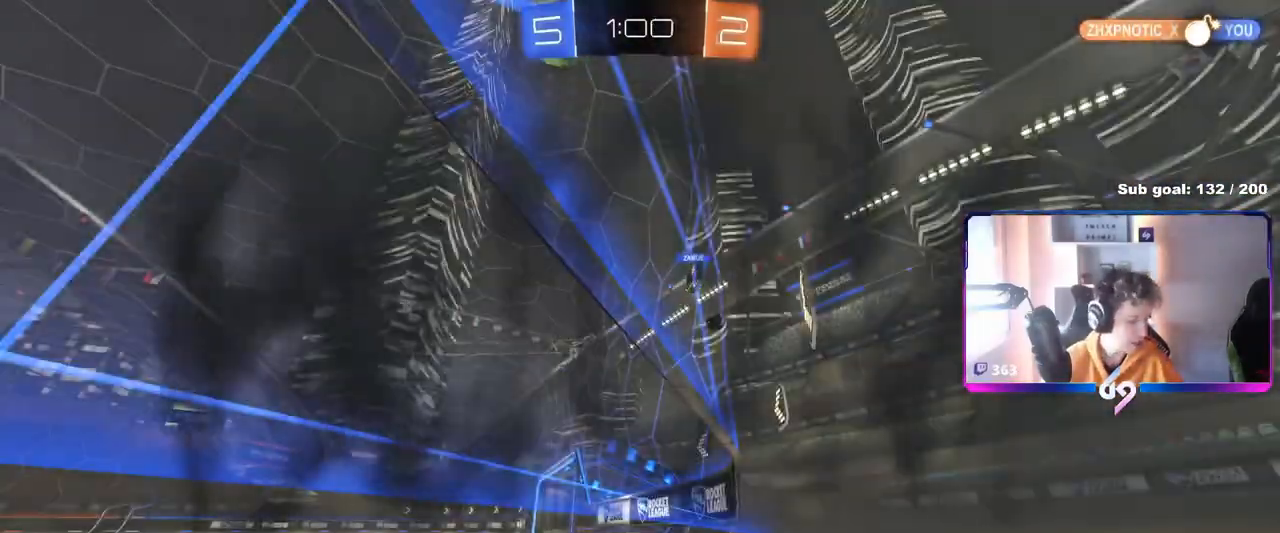
{"keys": ["w"], "mouse": [], "mouse_move": "still", "events": []}
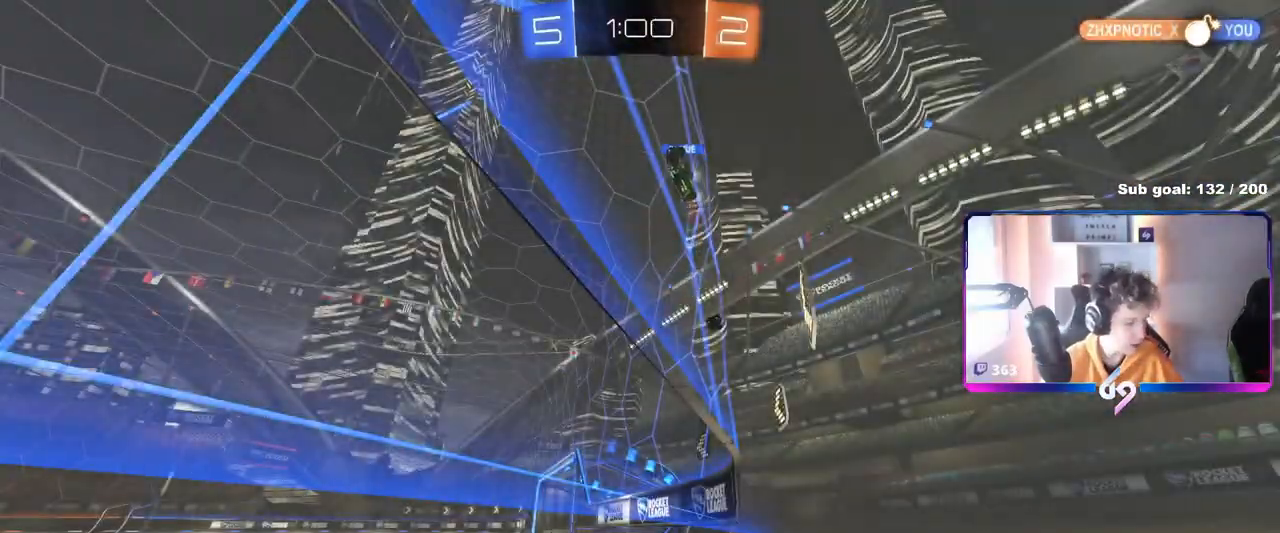
{"keys": [], "mouse": [], "events": [[434, "w", "up"]]}
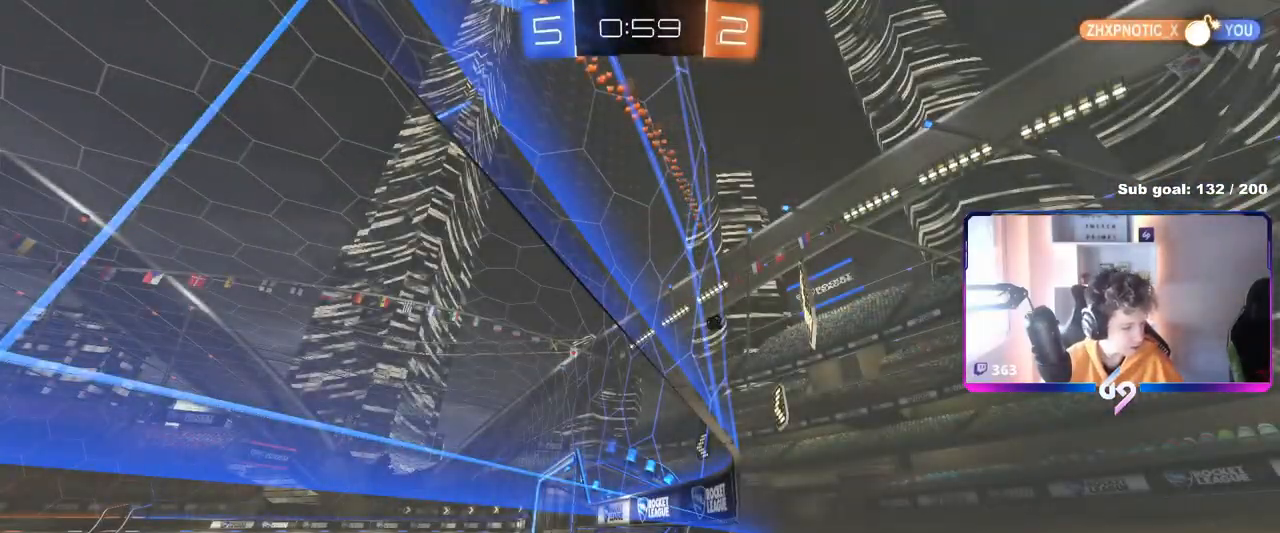
{"keys": [], "mouse": [], "mouse_move": "still", "events": []}
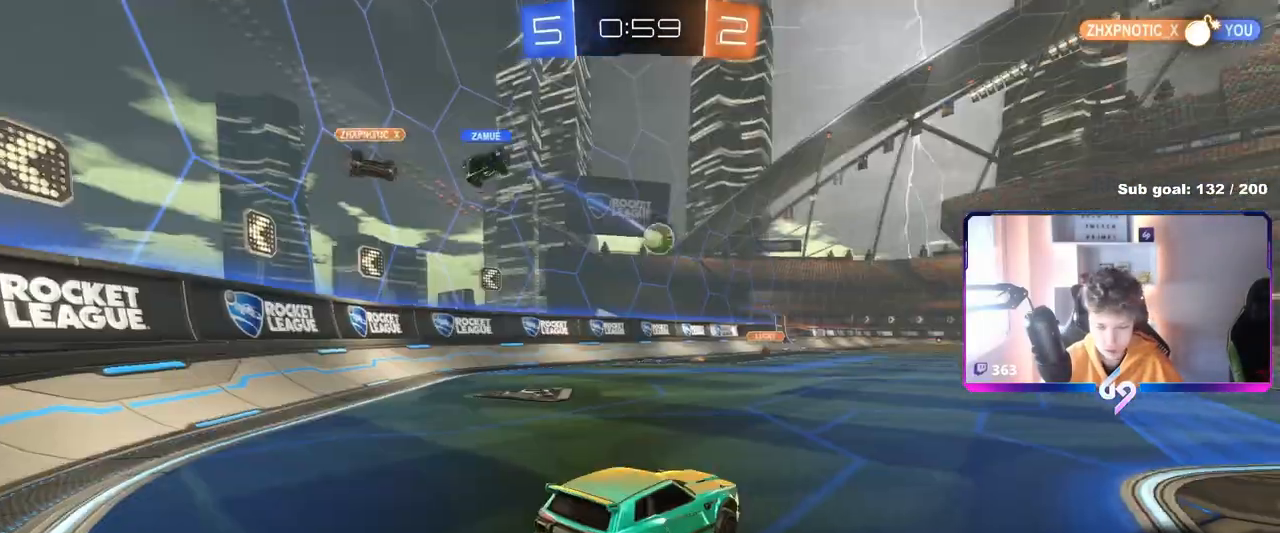
{"keys": ["d", "w"], "mouse": [], "mouse_move": "still", "events": [[217, "d", "down"], [217, "w", "down"], [300, "a", "down"], [300, "d", "up"], [367, "a", "up"], [400, "d", "down"]]}
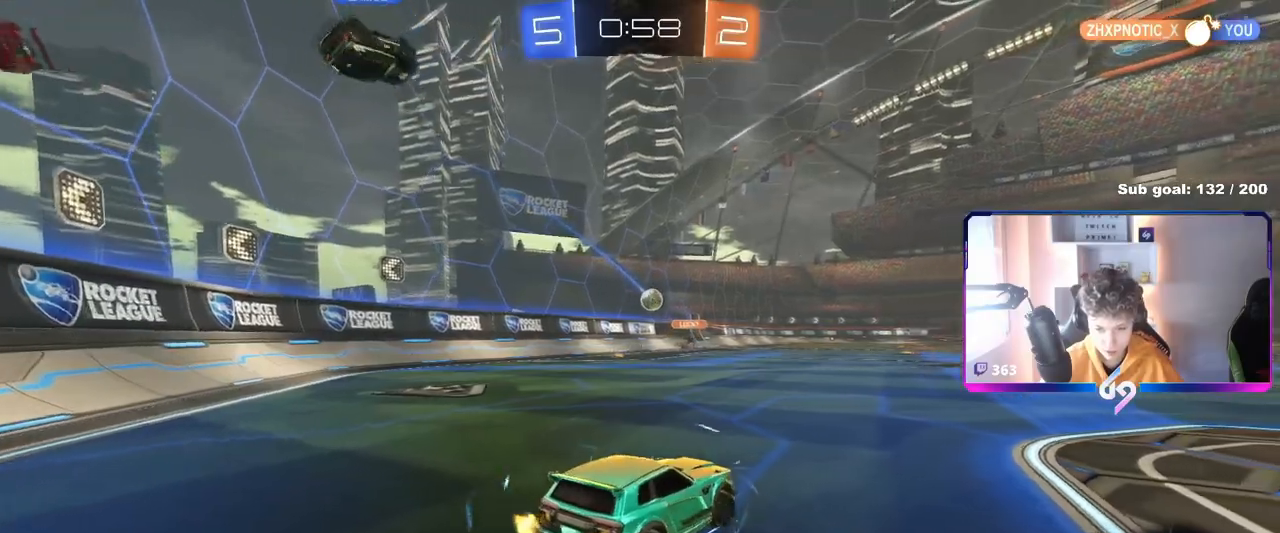
{"keys": ["w"], "mouse": [], "mouse_move": "still", "events": [[33, "d", "up"], [133, "d", "down"], [417, "d", "up"]]}
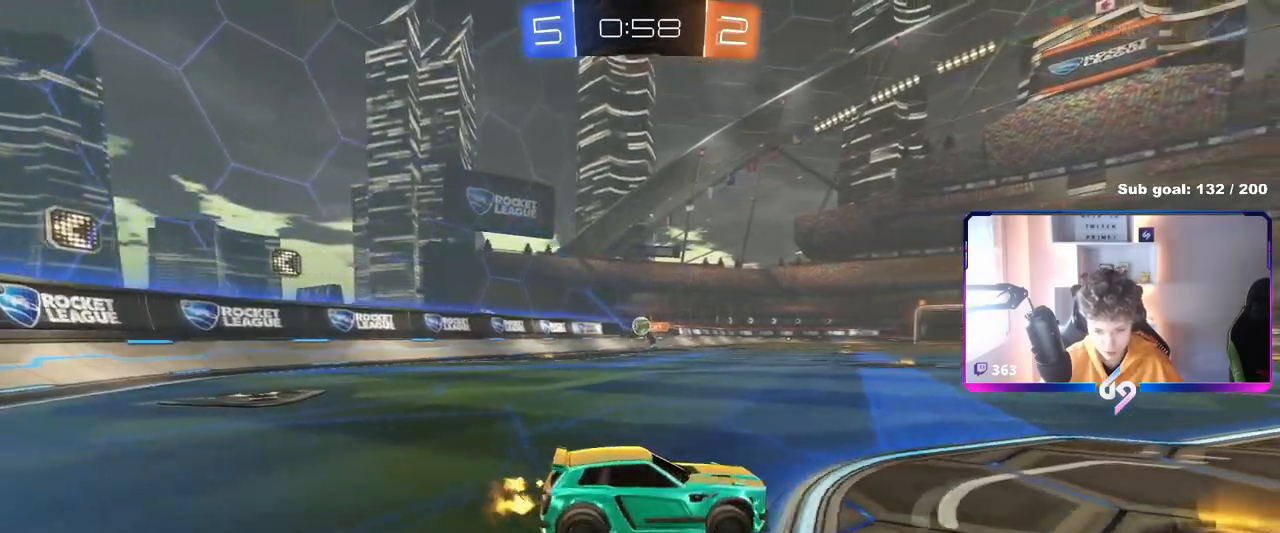
{"keys": ["w"], "mouse": ["left"], "mouse_move": "still", "events": [[184, "a", "down"], [384, "mouse_left", "down"], [501, "a", "up"]]}
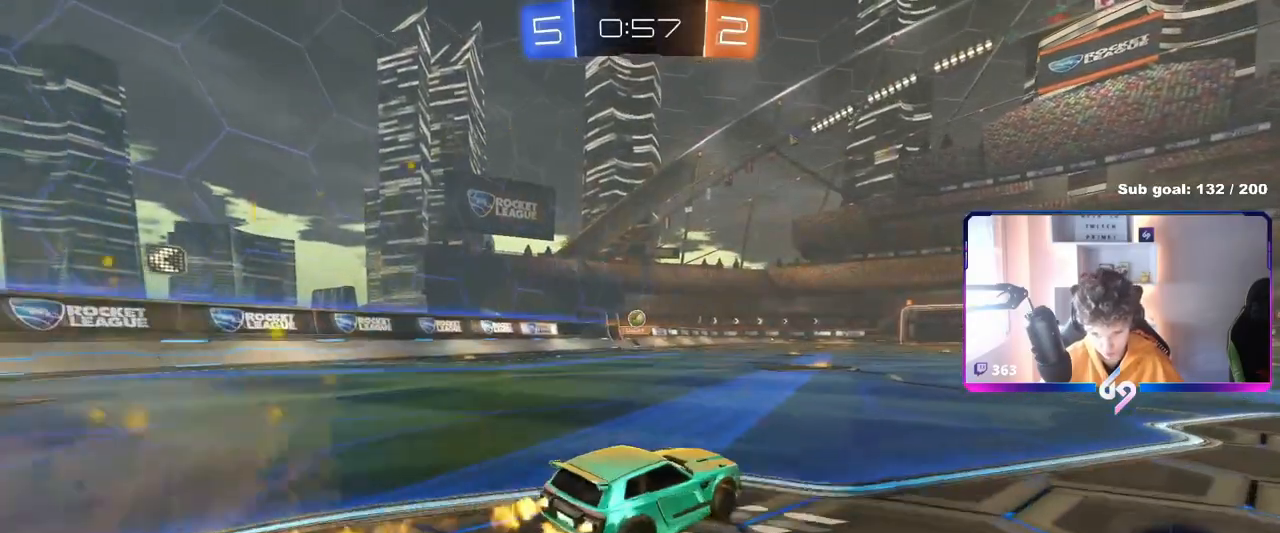
{"keys": ["a", "s", "shift"], "mouse": [], "mouse_move": "up-right", "events": [[33, "mouse_right", "down"], [66, "a", "down"], [66, "shift", "down"], [116, "mouse_left", "up"], [116, "mouse_right", "up"], [150, "mouse_right", "down"], [200, "s", "down"], [200, "w", "up"], [400, "mouse_right", "up"]]}
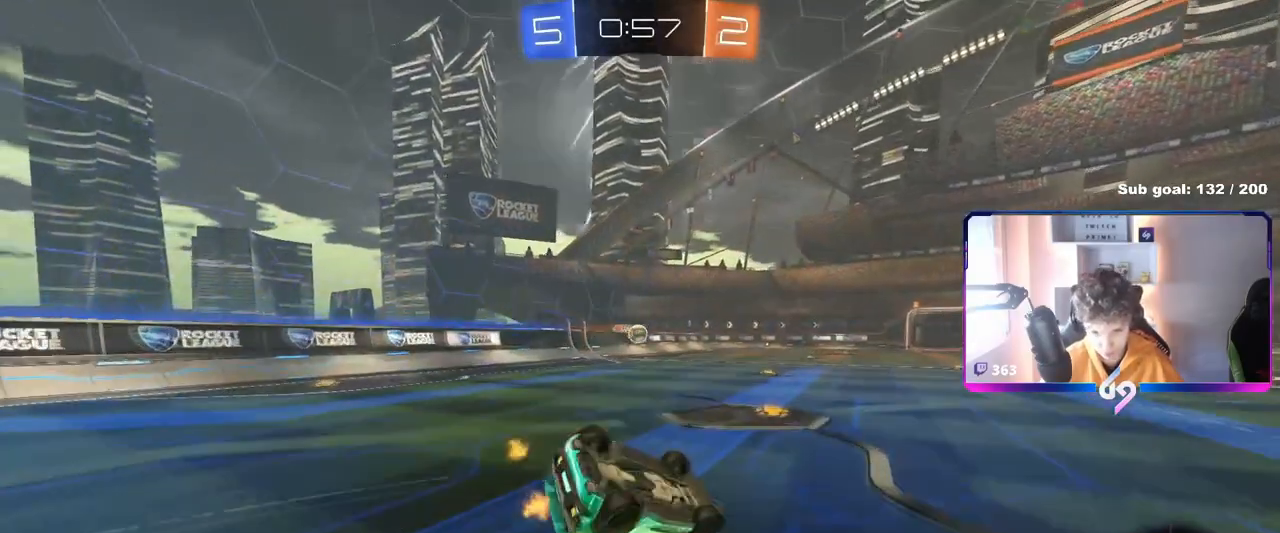
{"keys": ["a"], "mouse": [], "mouse_move": "still", "events": [[83, "s", "up"], [184, "s", "down"], [367, "s", "up"], [417, "shift", "up"]]}
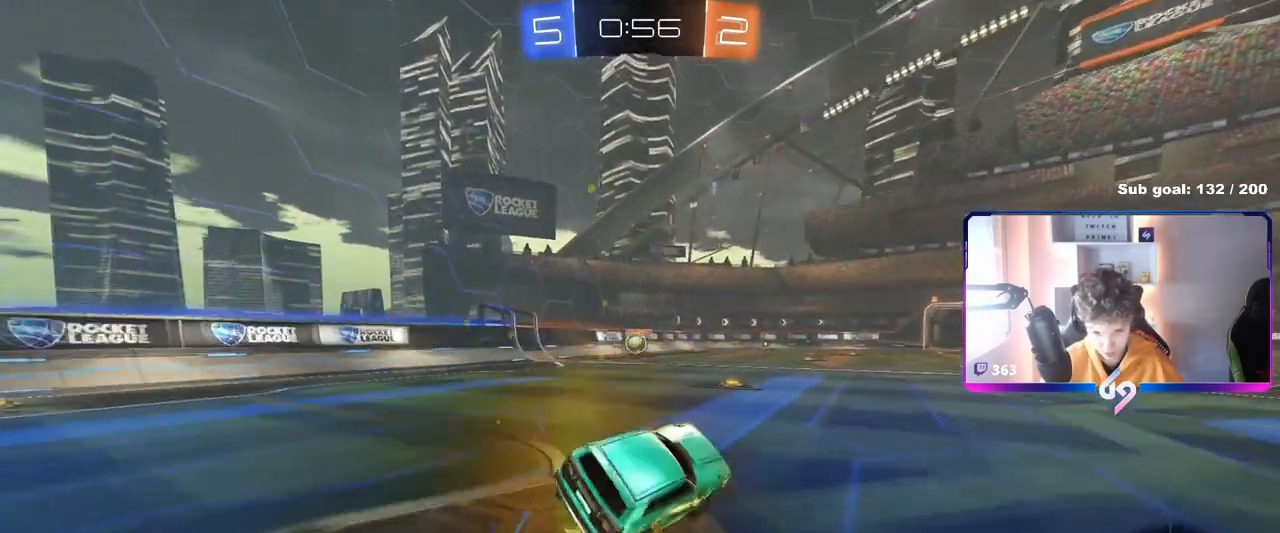
{"keys": [], "mouse": [], "mouse_move": "still", "events": [[50, "a", "up"], [200, "a", "down"], [200, "mouse_left", "down"], [200, "w", "down"], [433, "mouse_left", "up"], [483, "a", "up"], [483, "w", "up"]]}
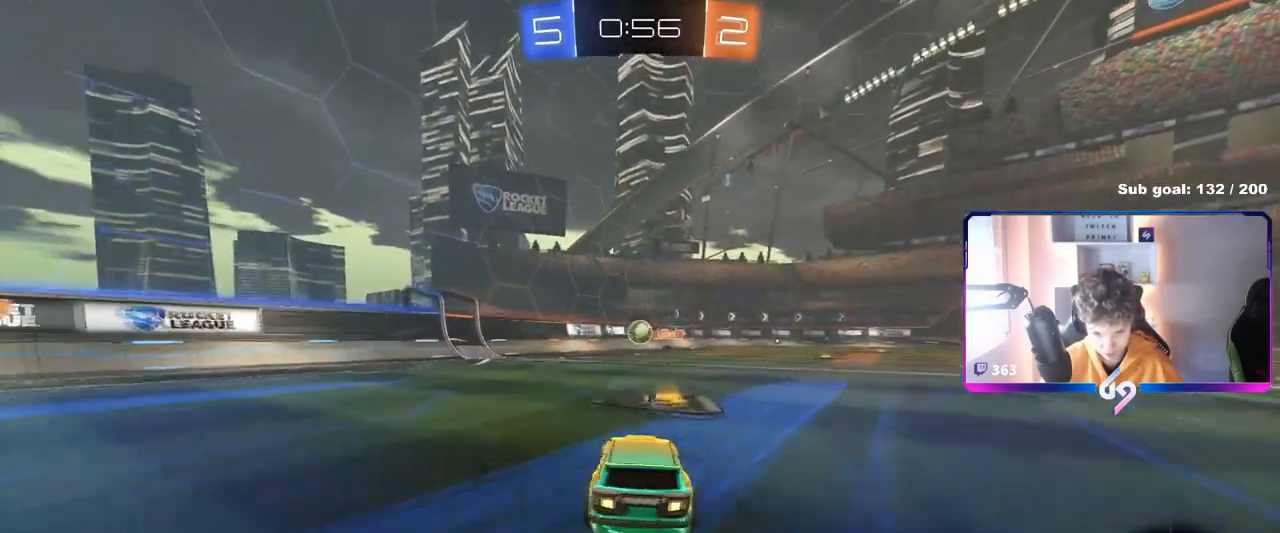
{"keys": ["w"], "mouse": ["left"], "mouse_move": "still", "events": [[33, "d", "down"], [33, "mouse_right", "down"], [33, "s", "down"], [167, "a", "down"], [167, "d", "up"], [200, "shift", "down"], [250, "mouse_left", "down"], [350, "mouse_right", "up"], [350, "s", "up"], [350, "shift", "up"], [451, "a", "up"], [501, "w", "down"]]}
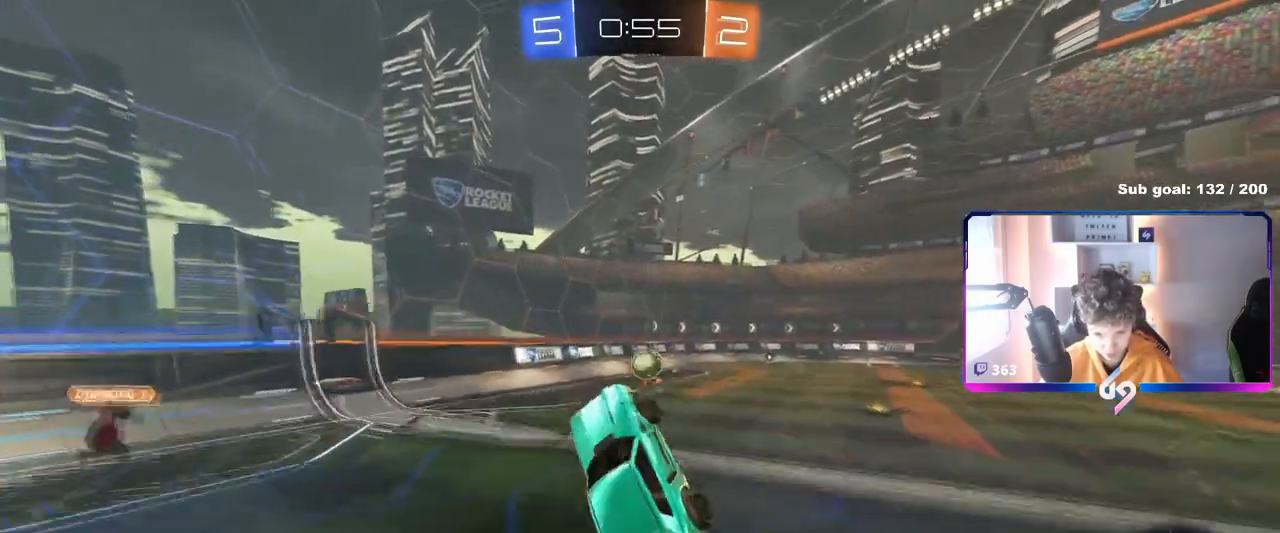
{"keys": ["d", "shift", "w"], "mouse": ["left", "right"], "mouse_move": "still", "events": [[33, "d", "down"], [283, "shift", "down"], [317, "shift", "up"], [317, "w", "up"], [417, "w", "down"], [450, "mouse_right", "down"], [450, "shift", "down"]]}
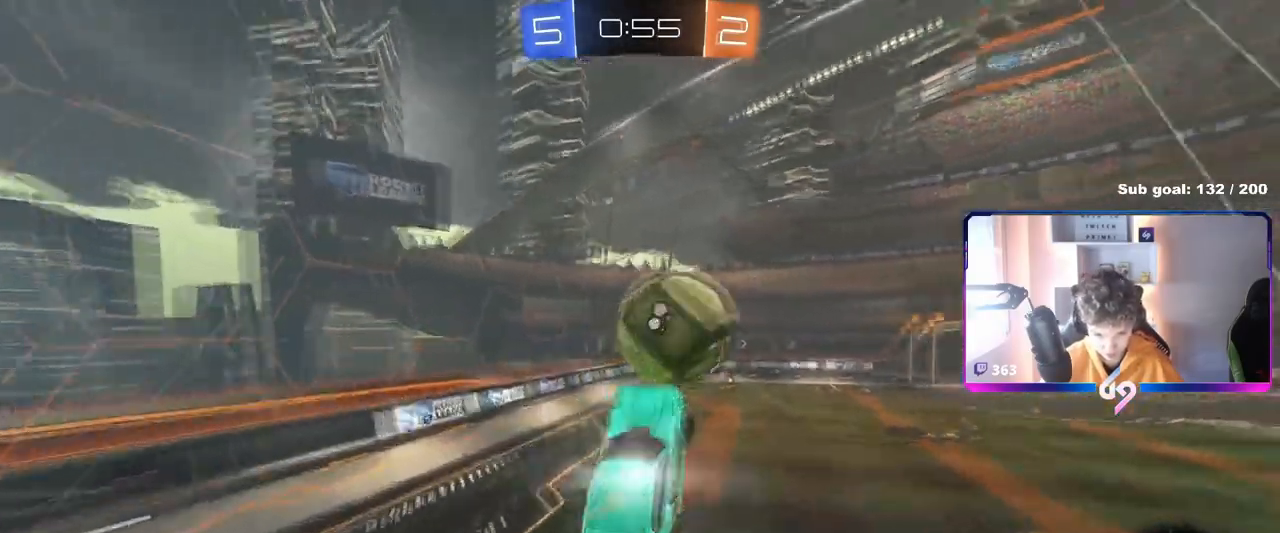
{"keys": ["a", "s"], "mouse": [], "mouse_move": "still", "events": [[50, "s", "down"], [50, "w", "up"], [200, "mouse_left", "up"], [200, "mouse_right", "up"], [334, "a", "down"], [384, "shift", "up"], [434, "d", "up"]]}
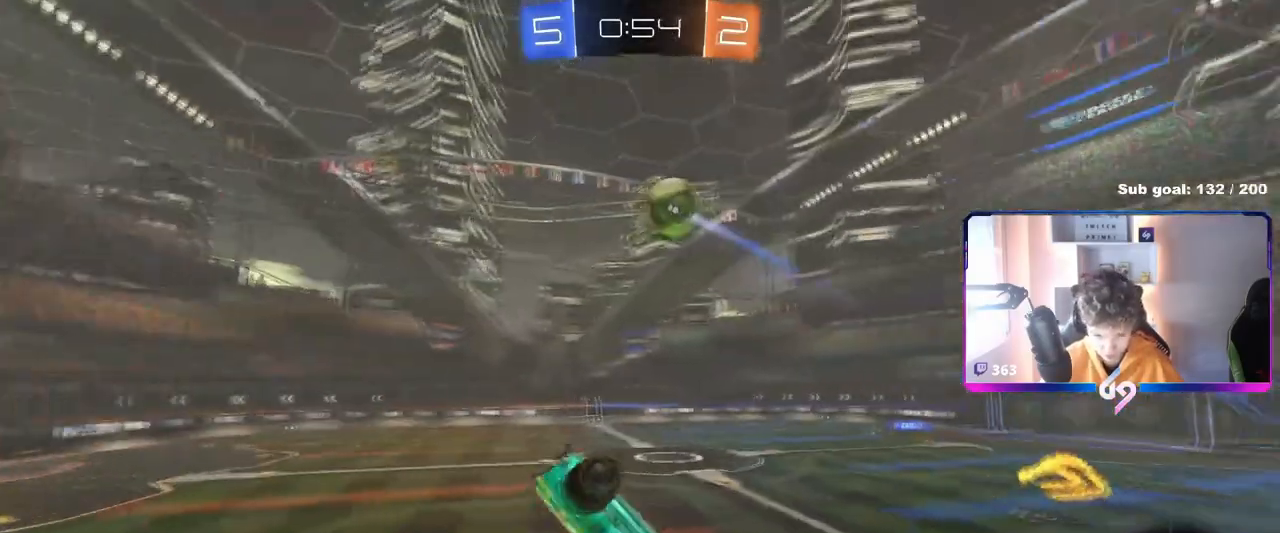
{"keys": ["d", "w"], "mouse": [], "mouse_move": "still", "events": [[216, "s", "up"], [250, "a", "up"], [250, "d", "down"], [250, "shift", "down"], [500, "shift", "up"], [500, "w", "down"]]}